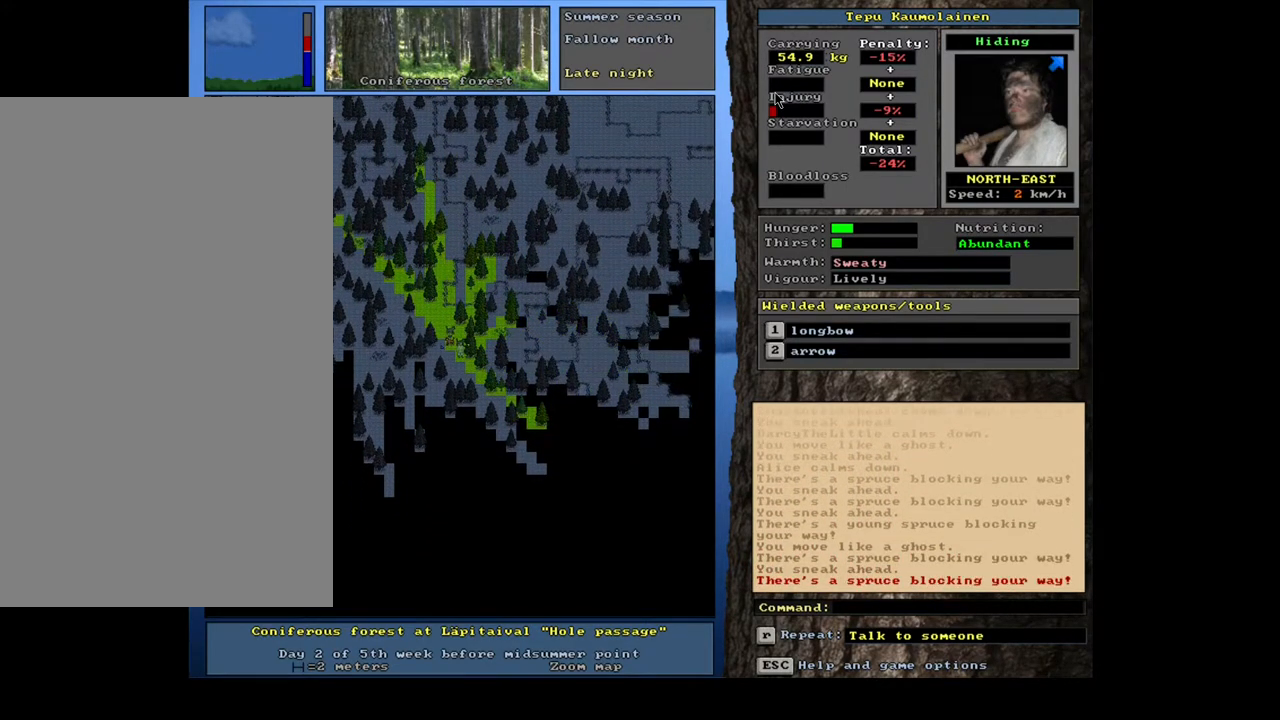
Gameplay with keyboard and mouse; each line is a JSON object with the keys and mouse buttons held at the frame after it. "events" lists presses ("down") and releases ("up") of ".", "/", "0", "1", "2", "3", "4", "5", "6", "7", "8", "9", "a", "alt_l", "alt_r", "b", "backslash", "backspace", "c", "caps_lock", "comma", "ctrl_l", "ctrl_r", "d", "down", "e", "equals", "escape", "f", "f1", "f10", "f11", "f12", "f2", "f3", "f4", "f5", "f6", "f7", "f8", "f9", "g", "h", "i", "j", "k", "l", "lbracket", "left", "m", "minus", "n", "num0", "num1", "num2", "num3", "num4", "num5", "num6", "num7", "num8", "num9", "o", "p", "q", "quote", "r", "rbracket", "return", "right", "s", "semicolon", "shift_l", "shift_r", "space", "super", "t", "tab", "tilde", "u", "up", "v", "w", "x", "y", "z", "mouse_left", "mouse_wheel", "mouse_right", "mouse_mb4" and "mouse_mb5" between this image and that frame as [ms after this image, input, new state], when the widget could be followed in between. "mouse_left", "mouse_wheel", "mouse_right", "mouse_mb4", "mouse_mb5" = the "left", "wheel", "right", "mb4", "mb5" buttons of the "mouse" list. No other keys are recorded. "wheel" means that the mouse wheel is clicked or scrolled. Mouse movement is not recorded.
{"keys": ["ctrl_l", "num9"], "mouse": [], "events": [[67, "num3", "down"], [167, "num3", "up"], [433, "num9", "down"]]}
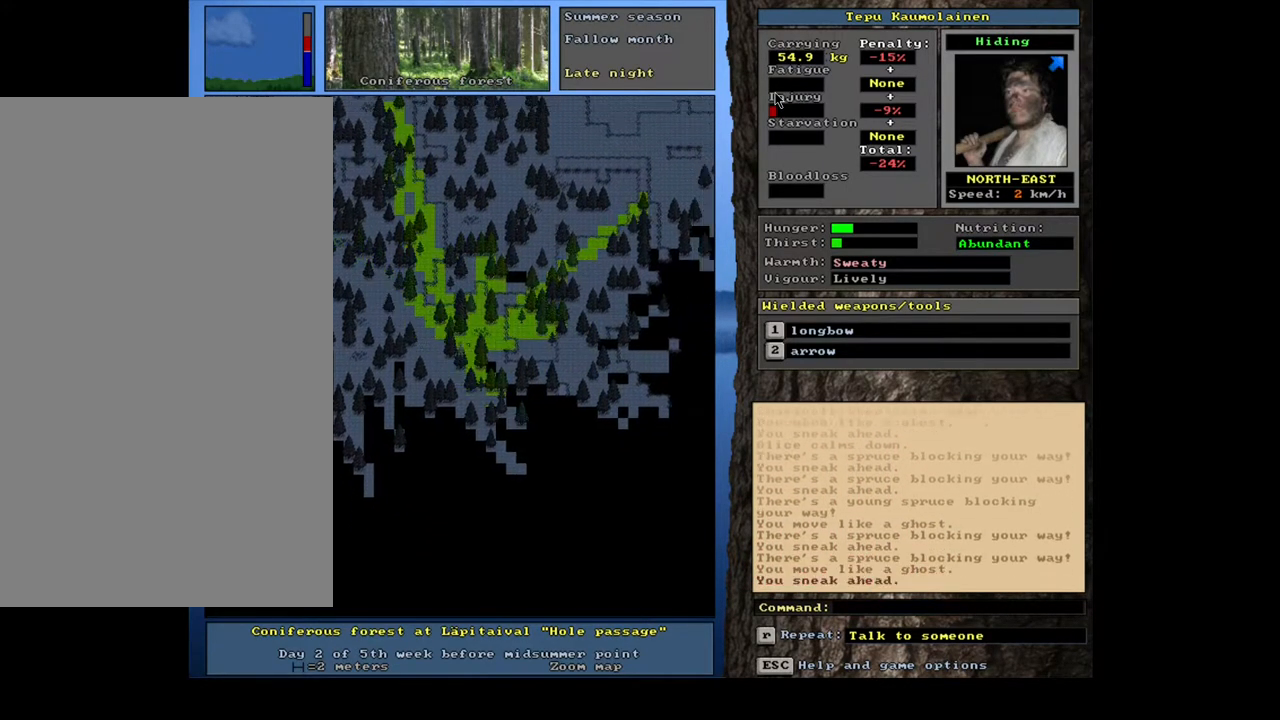
{"keys": ["ctrl_l"], "mouse": [], "events": [[33, "num9", "up"], [133, "num9", "down"], [217, "num9", "up"]]}
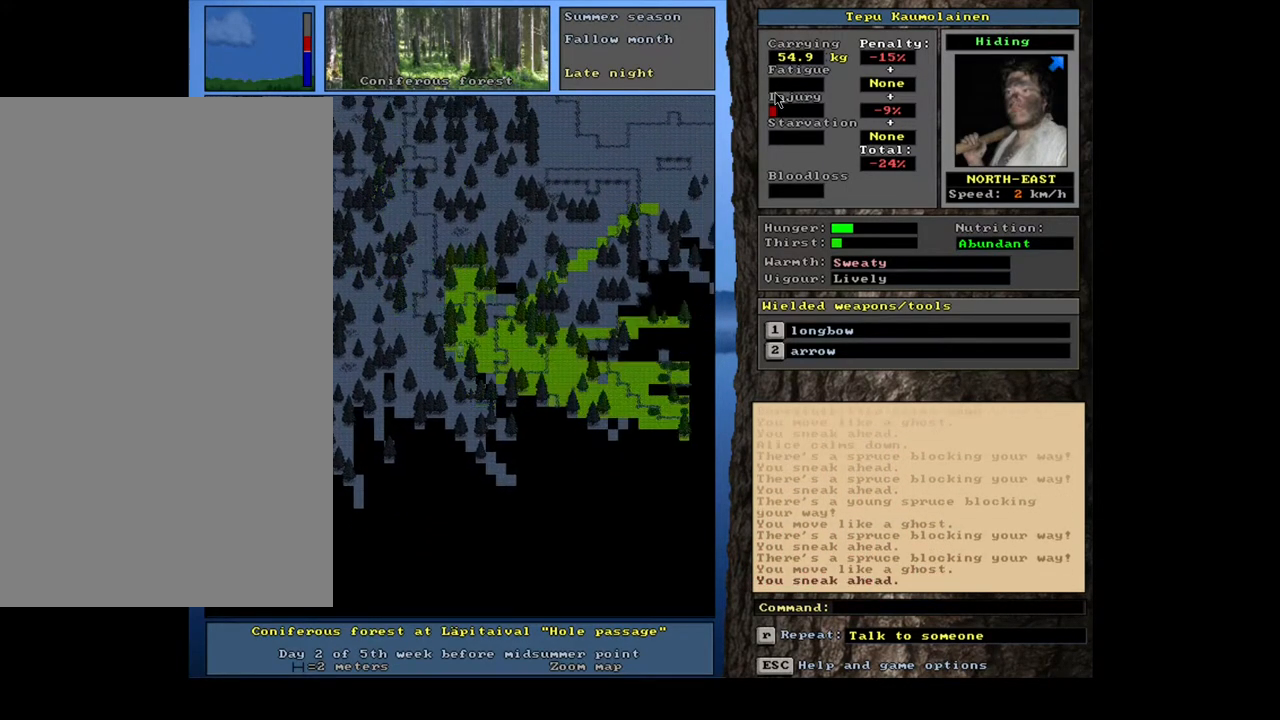
{"keys": ["ctrl_l"], "mouse": [], "events": [[167, "ctrl_l", "up"], [367, "ctrl_l", "down"], [367, "num6", "down"], [433, "num6", "up"]]}
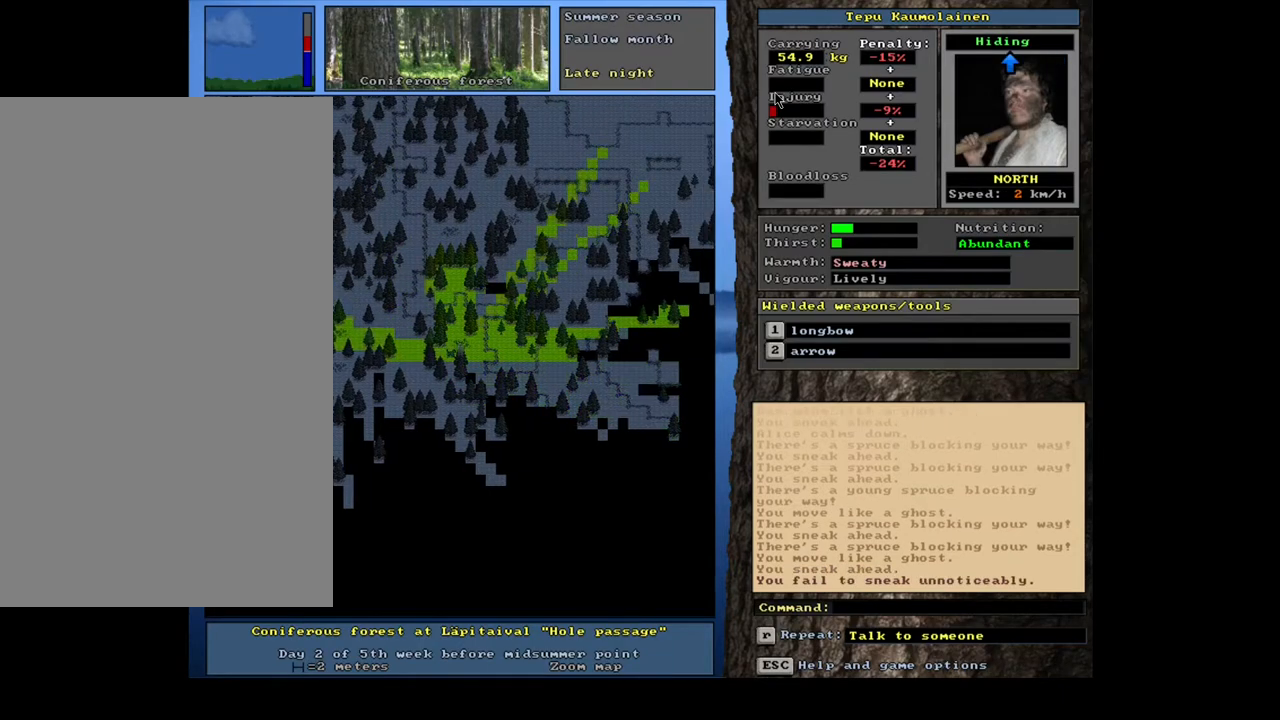
{"keys": ["ctrl_l"], "mouse": [], "events": [[33, "num6", "down"], [83, "num6", "up"], [167, "num6", "down"], [217, "num6", "up"], [400, "num3", "down"], [467, "num3", "up"]]}
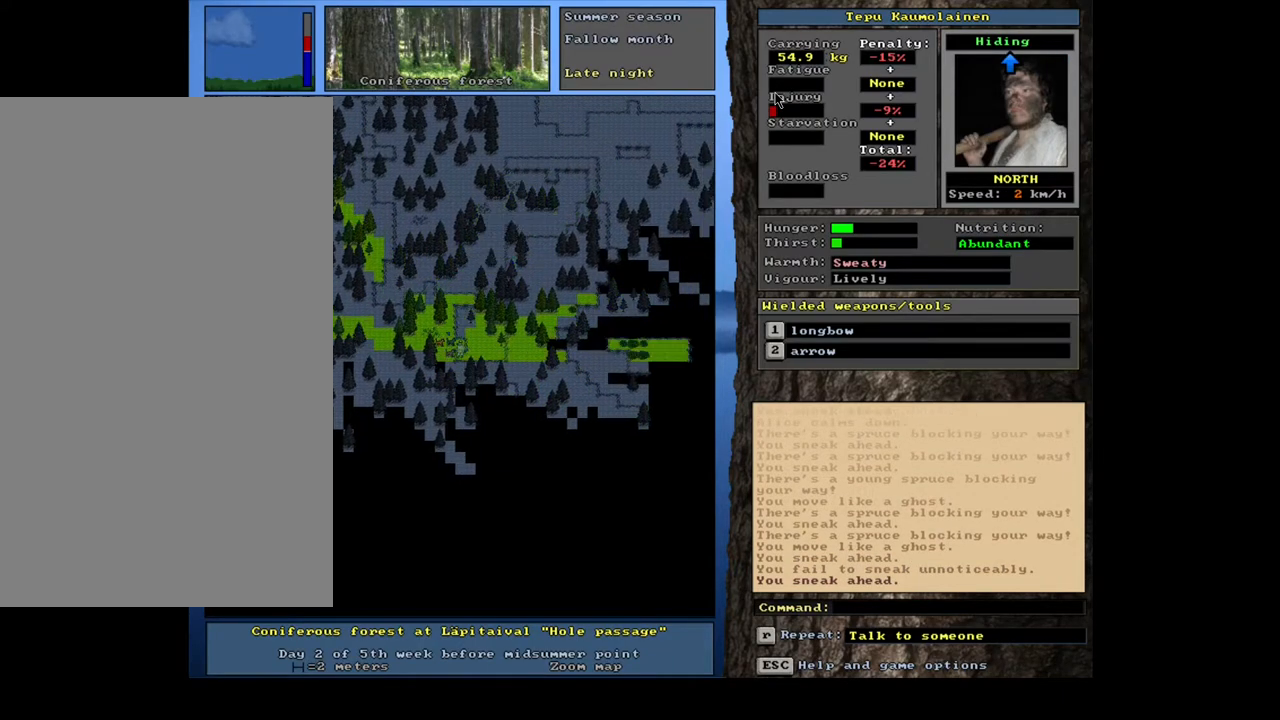
{"keys": ["ctrl_l", "num6"], "mouse": [], "events": [[133, "num6", "down"], [183, "num6", "up"], [283, "num6", "down"], [367, "num6", "up"], [450, "num6", "down"]]}
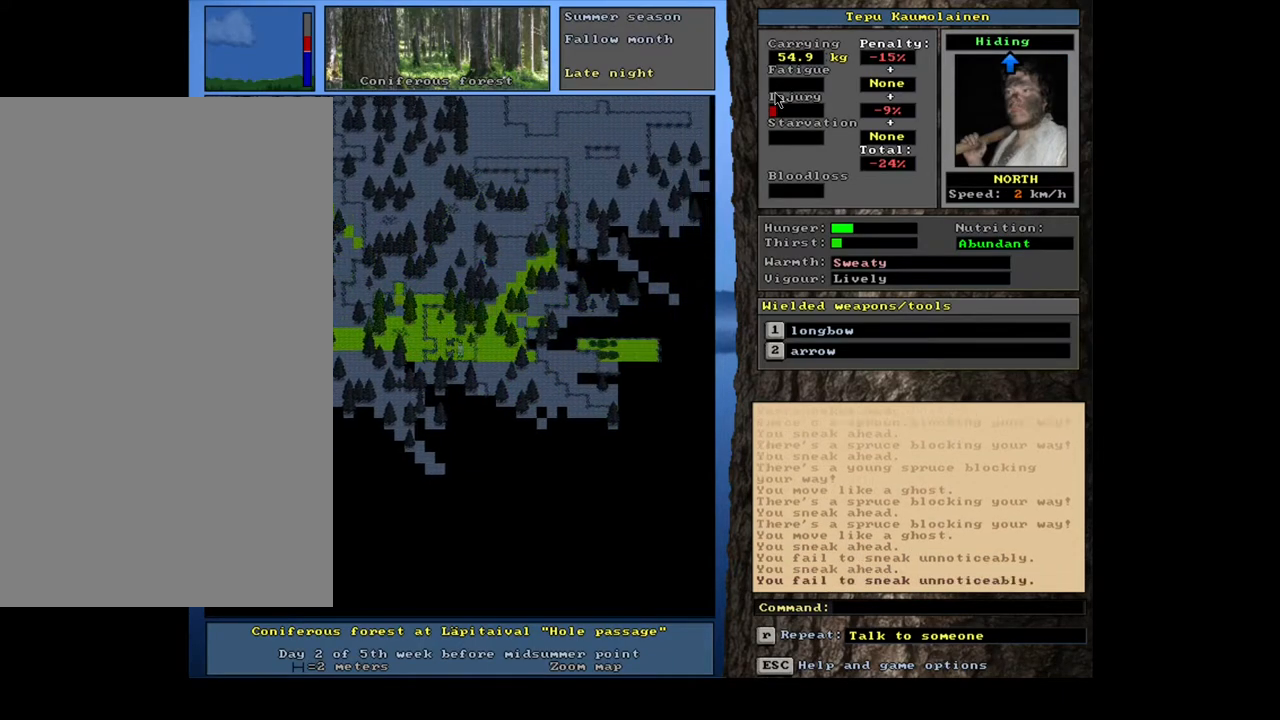
{"keys": ["ctrl_l"], "mouse": [], "events": [[17, "num6", "up"], [100, "num6", "down"], [150, "num6", "up"], [350, "num3", "down"], [450, "num3", "up"]]}
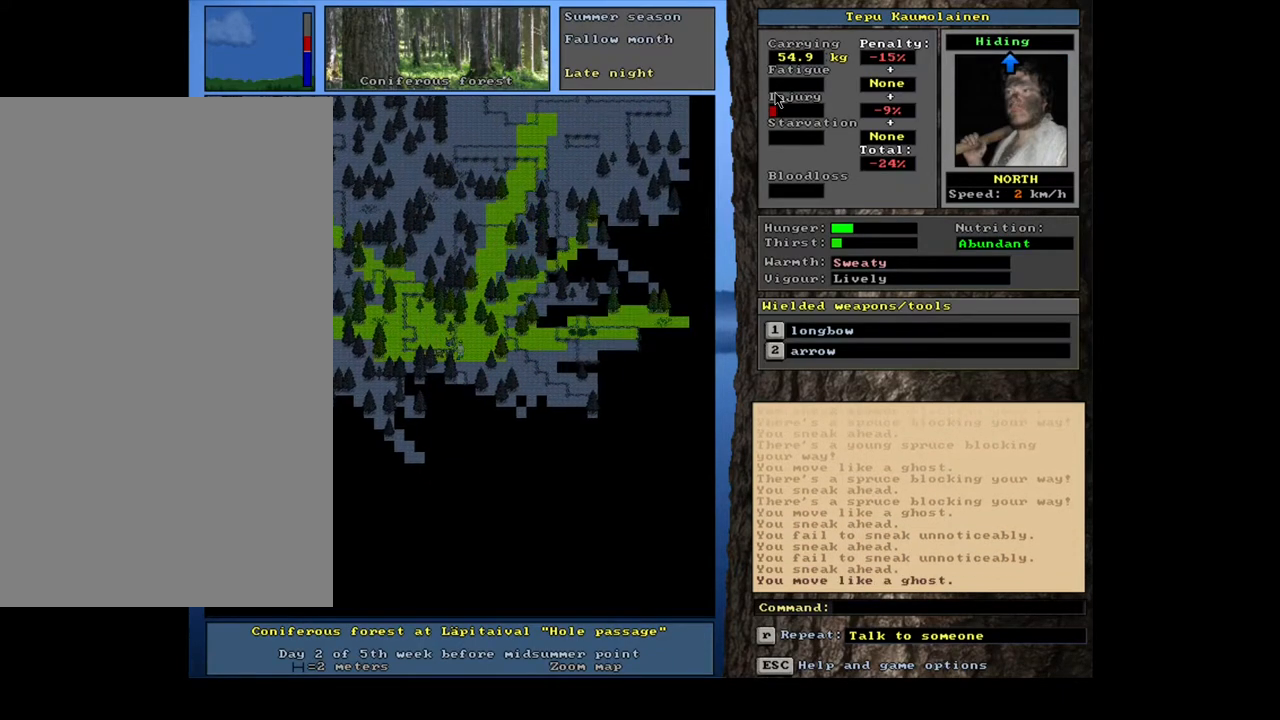
{"keys": ["ctrl_l", "num6"], "mouse": [], "events": [[100, "num6", "down"], [167, "num6", "up"], [250, "num6", "down"], [350, "num6", "up"], [433, "num6", "down"]]}
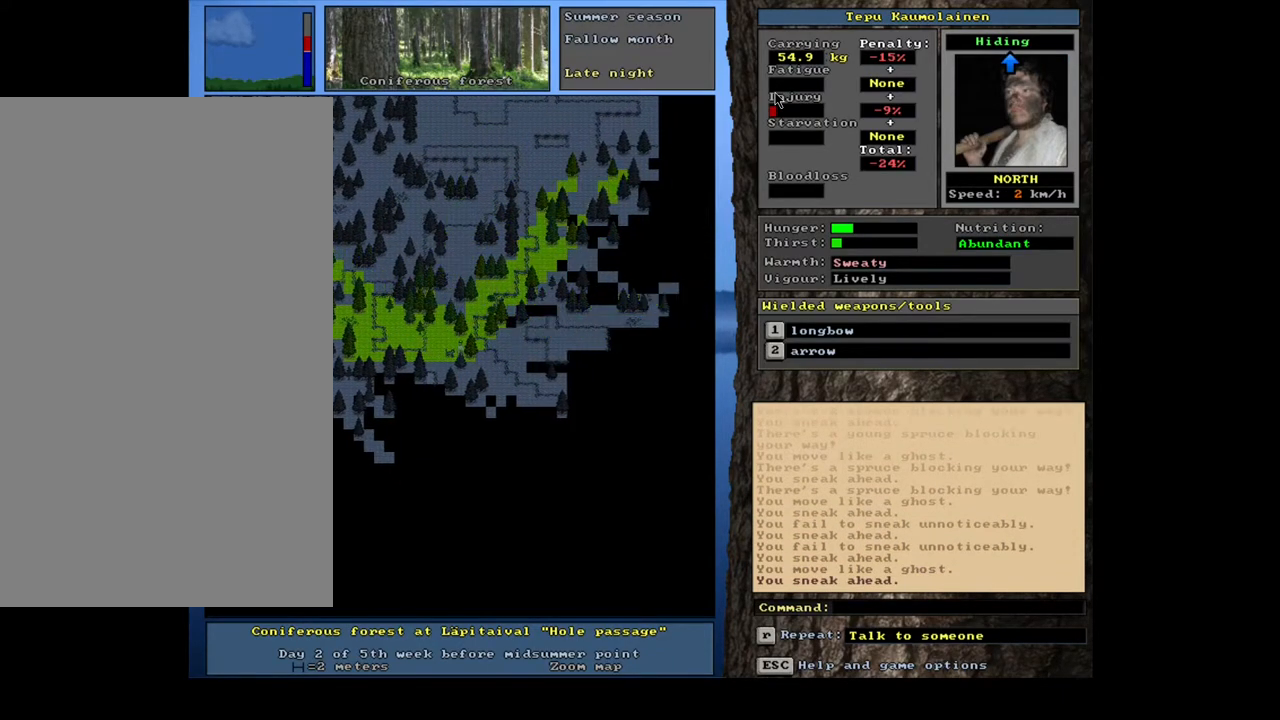
{"keys": ["ctrl_l", "num6"], "mouse": [], "events": [[33, "num6", "up"], [167, "num3", "down"], [250, "num3", "up"], [467, "num6", "down"]]}
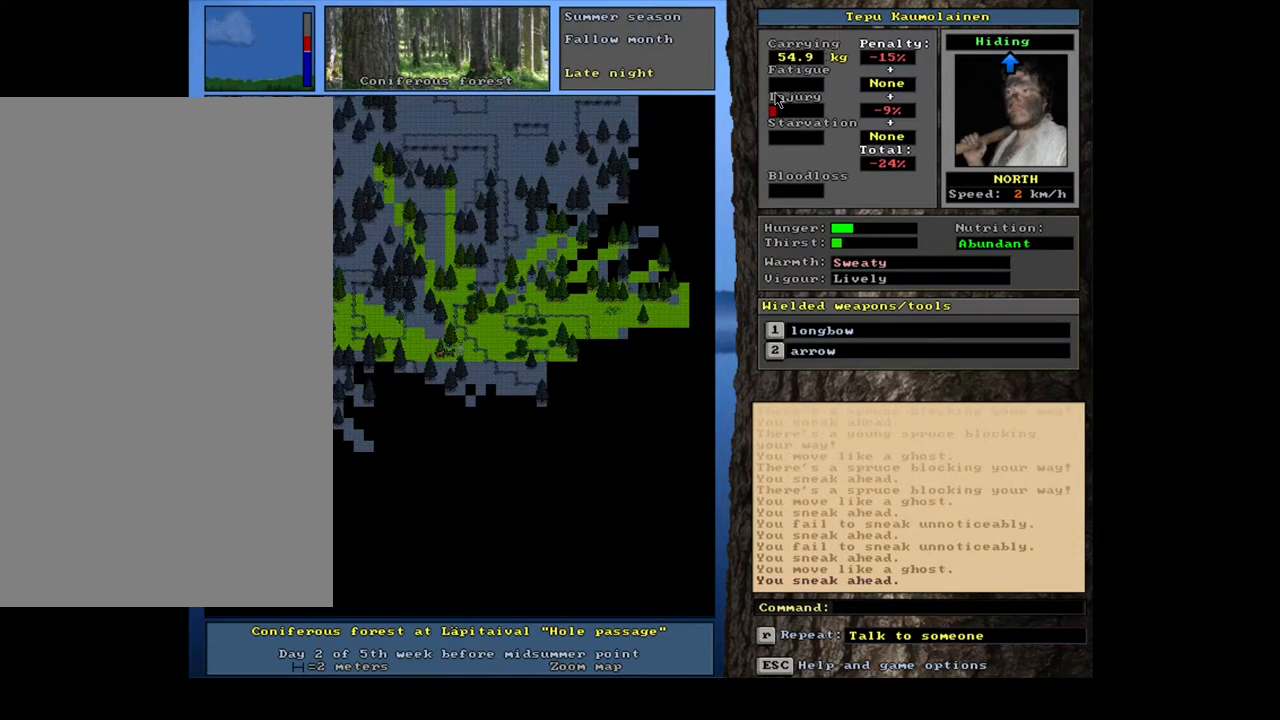
{"keys": ["ctrl_l"], "mouse": [], "events": [[67, "num6", "up"], [150, "num6", "down"], [333, "num6", "up"], [383, "num6", "down"], [467, "num6", "up"]]}
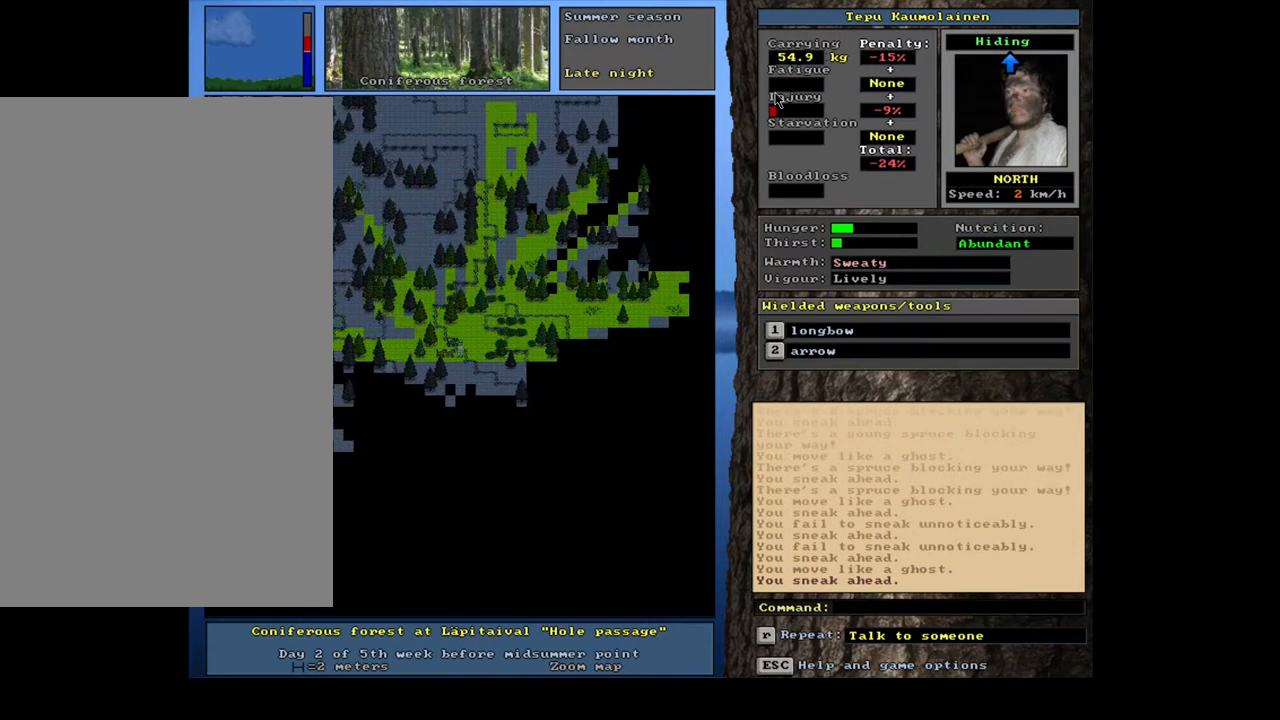
{"keys": ["ctrl_l"], "mouse": [], "events": [[117, "num9", "down"], [217, "num9", "up"], [300, "num9", "down"], [383, "num9", "up"]]}
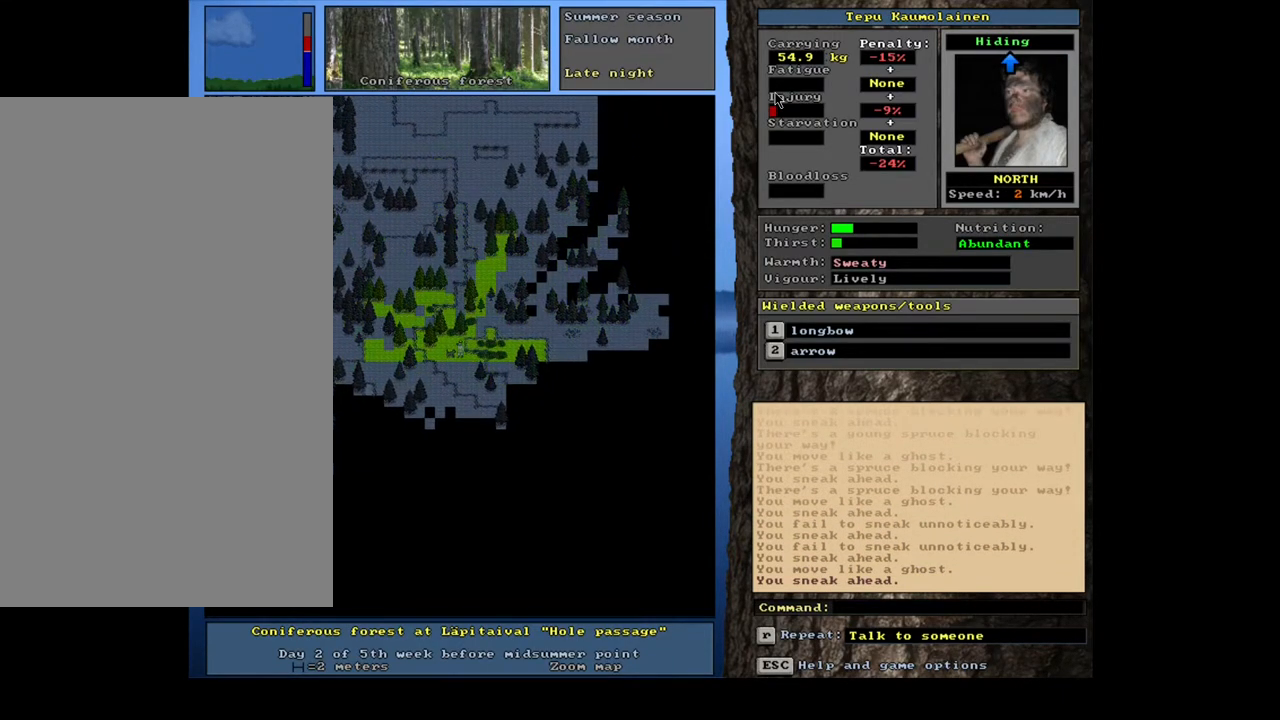
{"keys": ["ctrl_l", "num6"], "mouse": [], "events": [[17, "num6", "down"], [100, "num6", "up"], [217, "num6", "down"], [283, "num6", "up"], [433, "num6", "down"]]}
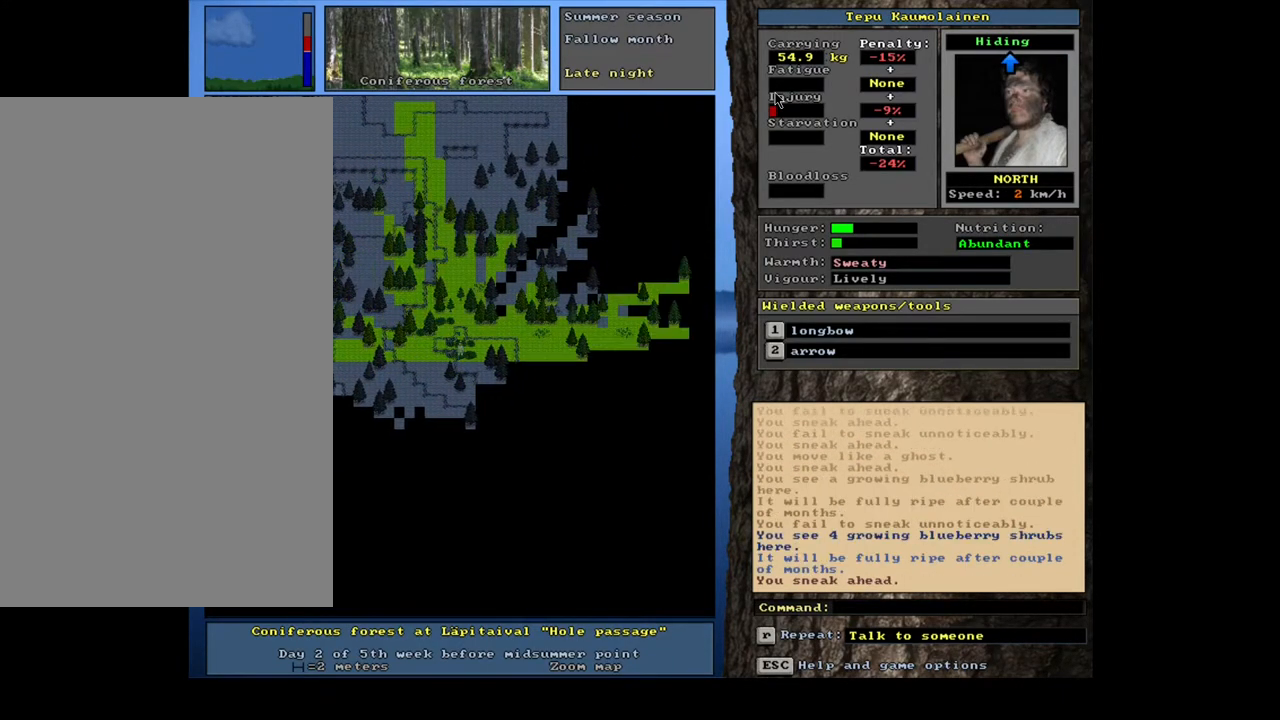
{"keys": ["ctrl_l"], "mouse": [], "events": [[33, "num6", "up"], [317, "num9", "down"], [400, "num9", "up"]]}
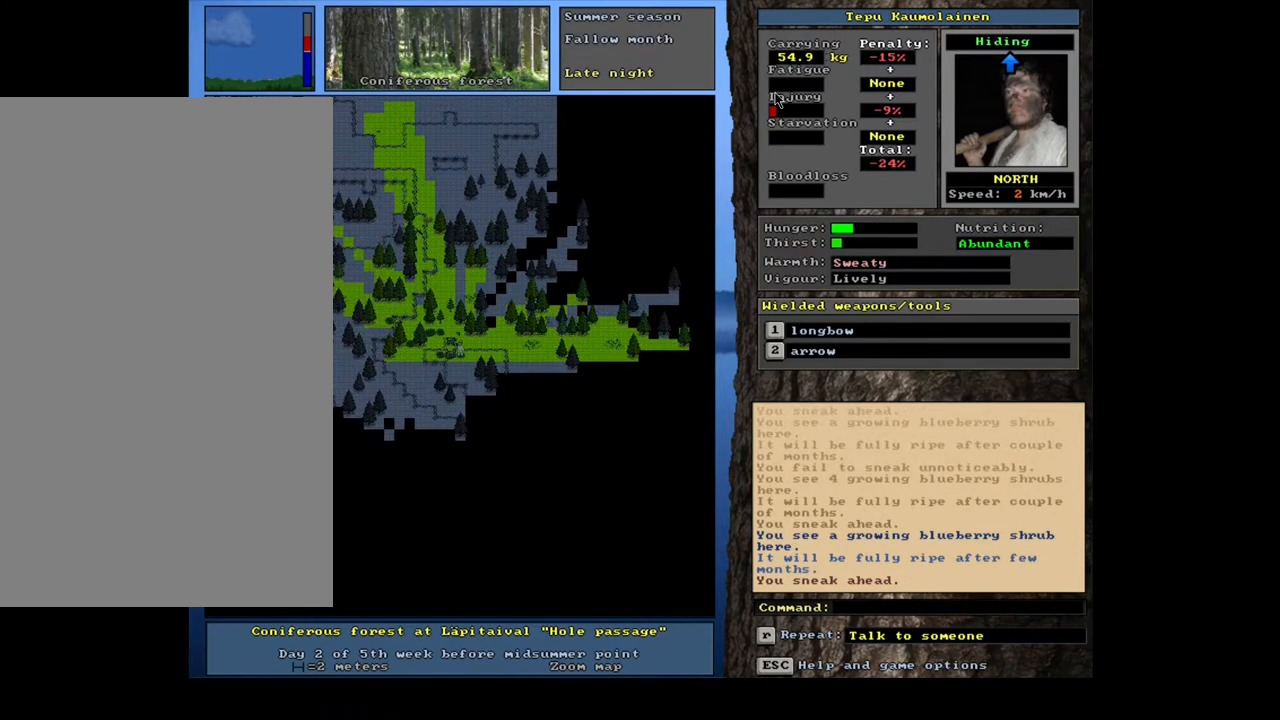
{"keys": ["ctrl_l"], "mouse": [], "events": [[67, "num6", "down"], [133, "num6", "up"], [233, "num6", "down"], [300, "num6", "up"], [383, "num6", "down"], [467, "num6", "up"]]}
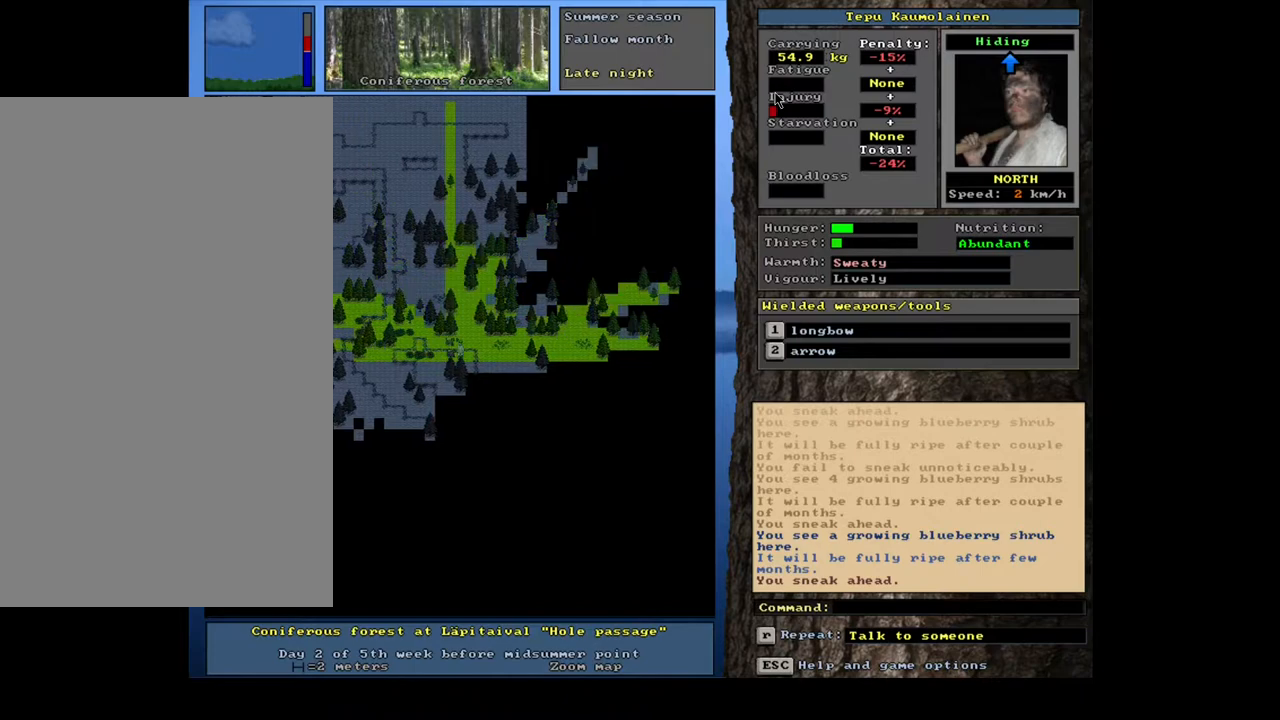
{"keys": ["ctrl_l"], "mouse": [], "events": [[67, "num6", "down"], [183, "num6", "up"], [283, "num6", "down"], [350, "num6", "up"], [450, "num6", "down"], [483, "num6", "up"]]}
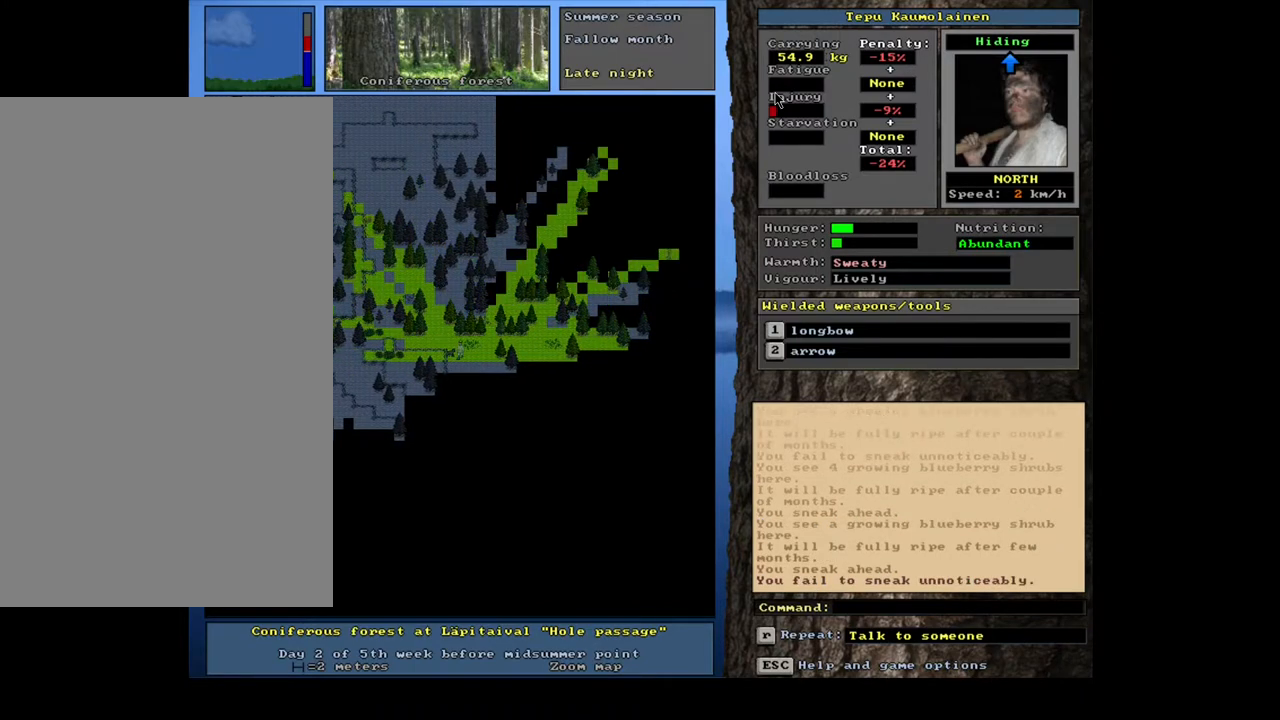
{"keys": ["ctrl_l", "num9"], "mouse": [], "events": [[67, "num6", "down"], [250, "num6", "up"], [417, "num9", "down"]]}
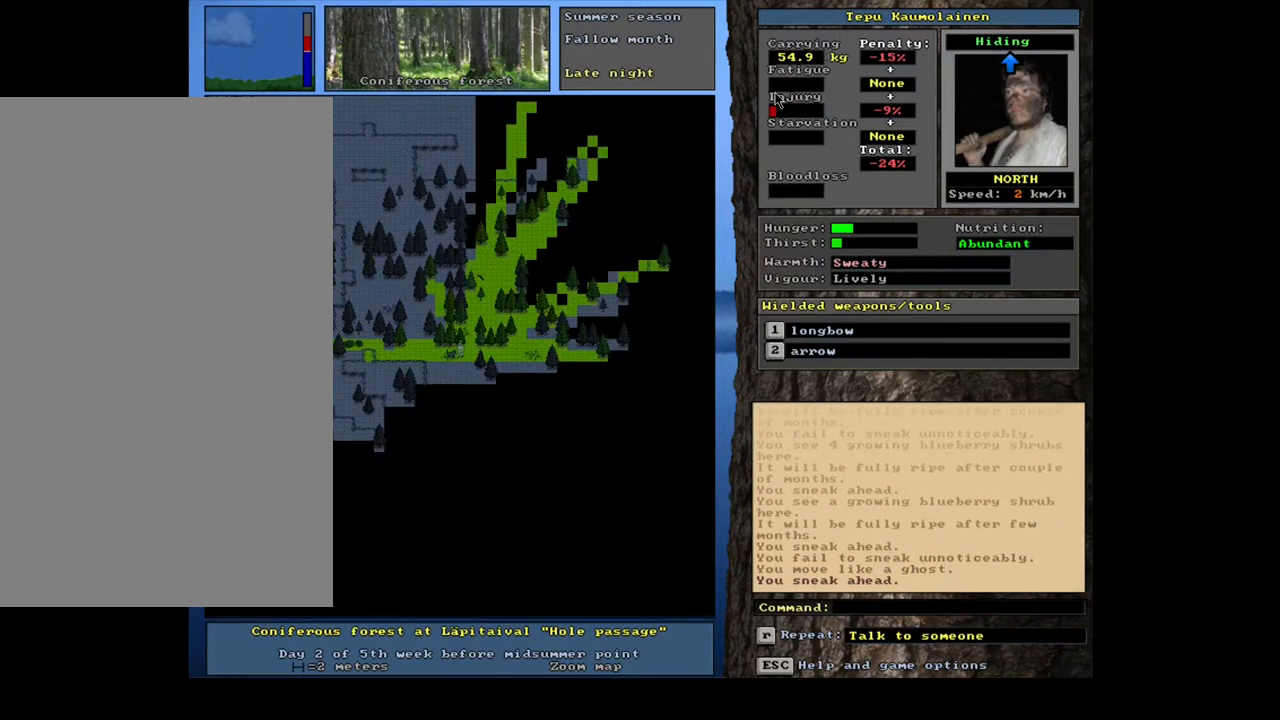
{"keys": ["ctrl_l", "num9"], "mouse": [], "events": [[17, "num9", "up"], [67, "num9", "down"], [183, "num9", "up"], [283, "num9", "down"], [367, "num9", "up"], [450, "num9", "down"]]}
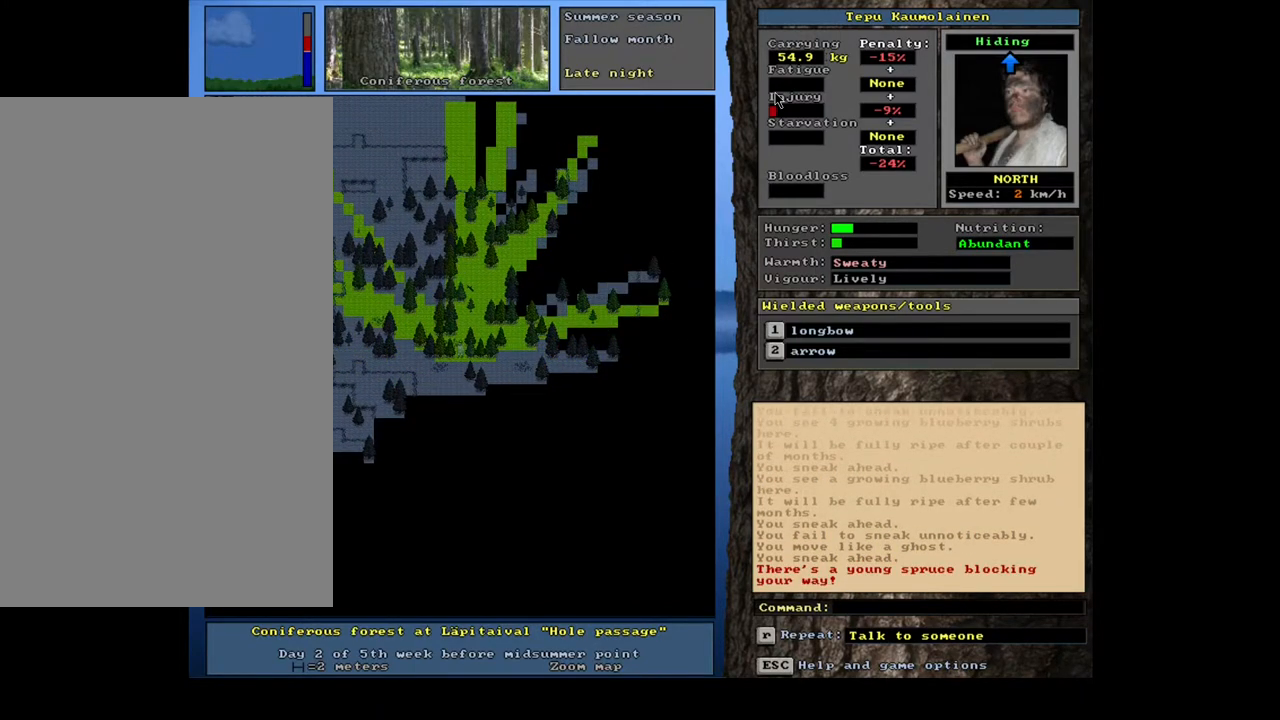
{"keys": ["ctrl_l"], "mouse": [], "events": [[33, "num9", "up"], [167, "num9", "down"], [233, "num9", "up"], [433, "num7", "down"], [433, "num8", "down"], [467, "num7", "up"], [500, "num8", "up"]]}
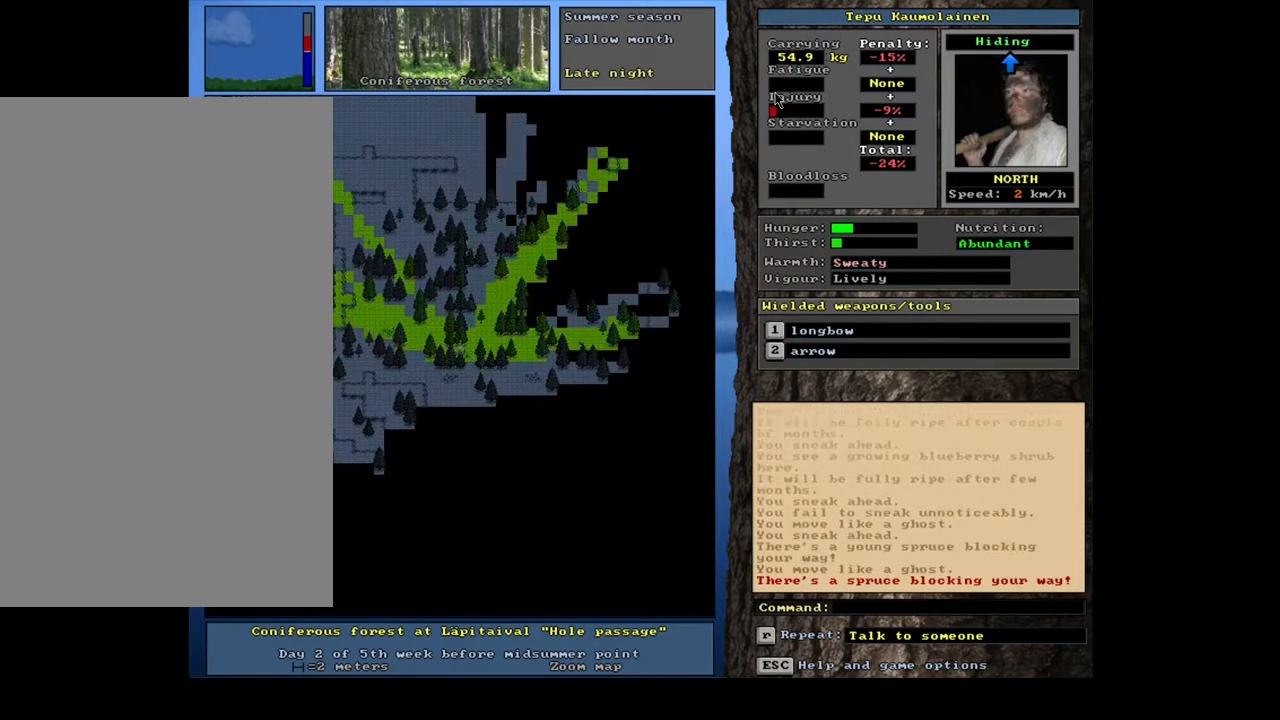
{"keys": ["ctrl_l"], "mouse": [], "events": [[83, "num8", "down"], [183, "num8", "up"], [367, "num9", "down"], [433, "num9", "up"]]}
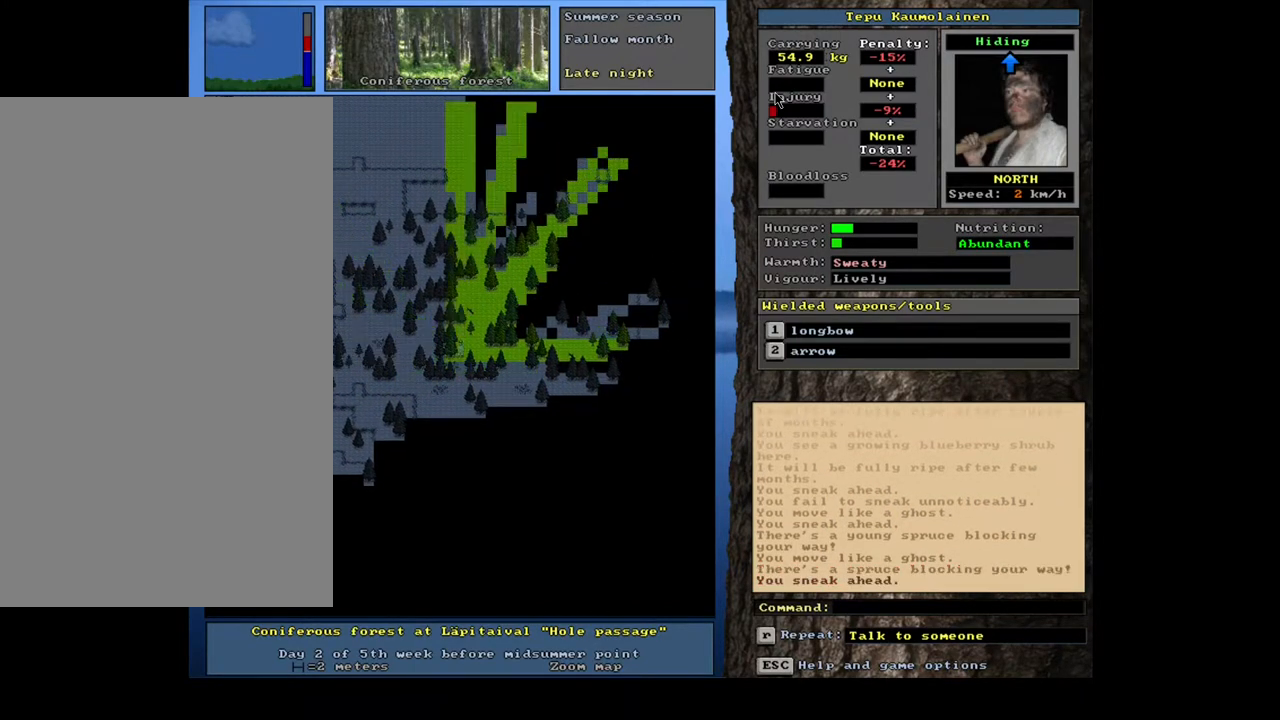
{"keys": ["ctrl_l", "num8"], "mouse": [], "events": [[67, "num9", "down"], [117, "num9", "up"], [417, "num8", "down"]]}
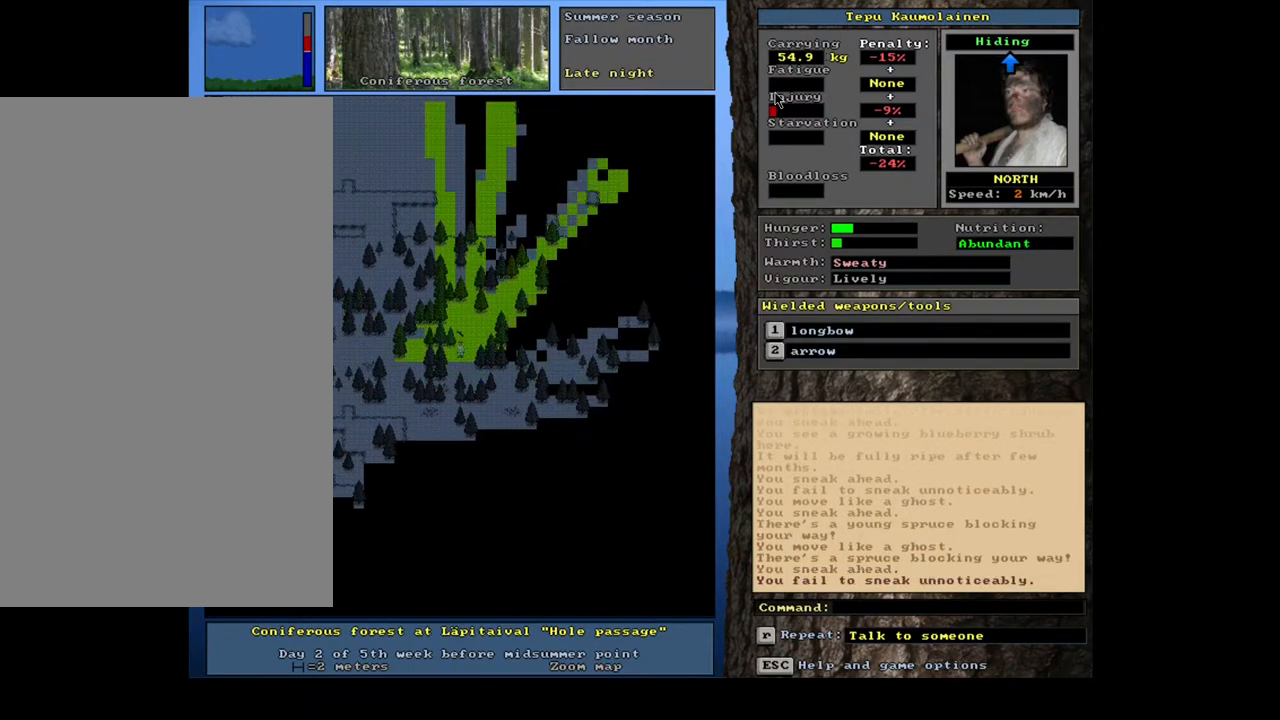
{"keys": [], "mouse": [], "events": [[17, "num8", "up"], [367, "ctrl_l", "up"]]}
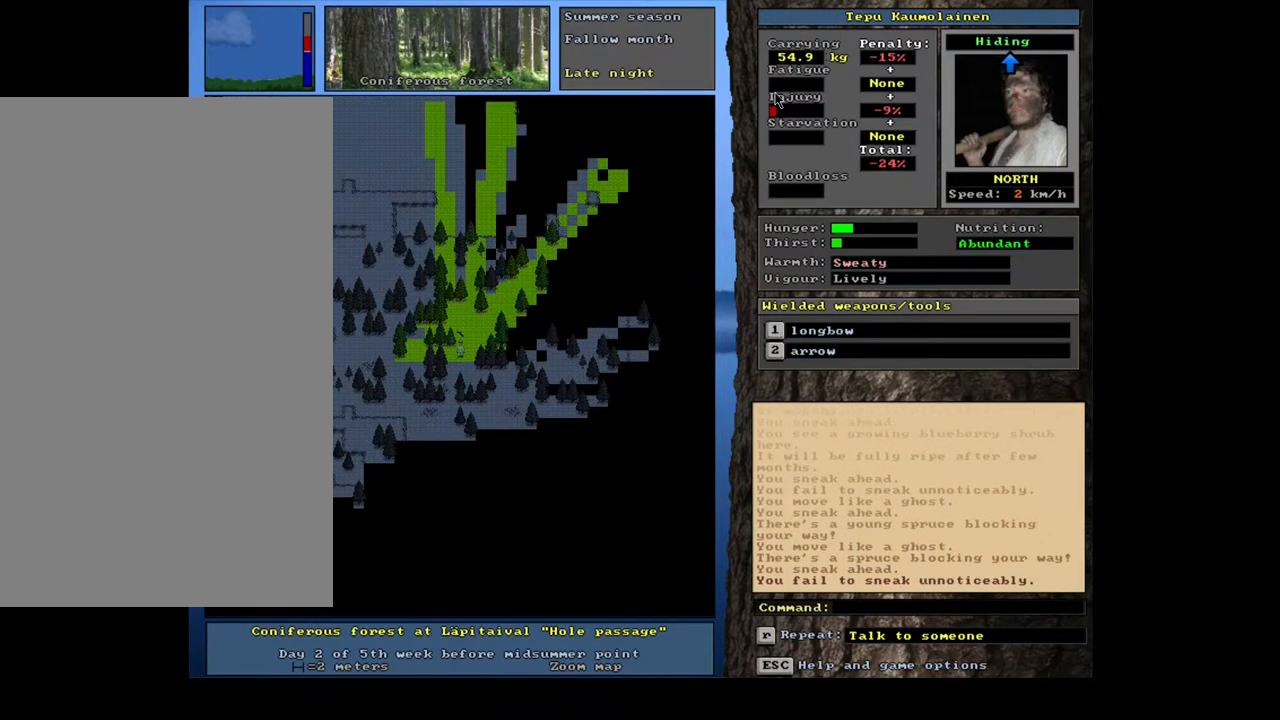
{"keys": ["ctrl_l"], "mouse": [], "events": [[167, "ctrl_l", "down"], [217, "num9", "down"], [300, "num9", "up"], [383, "num9", "down"], [450, "num9", "up"]]}
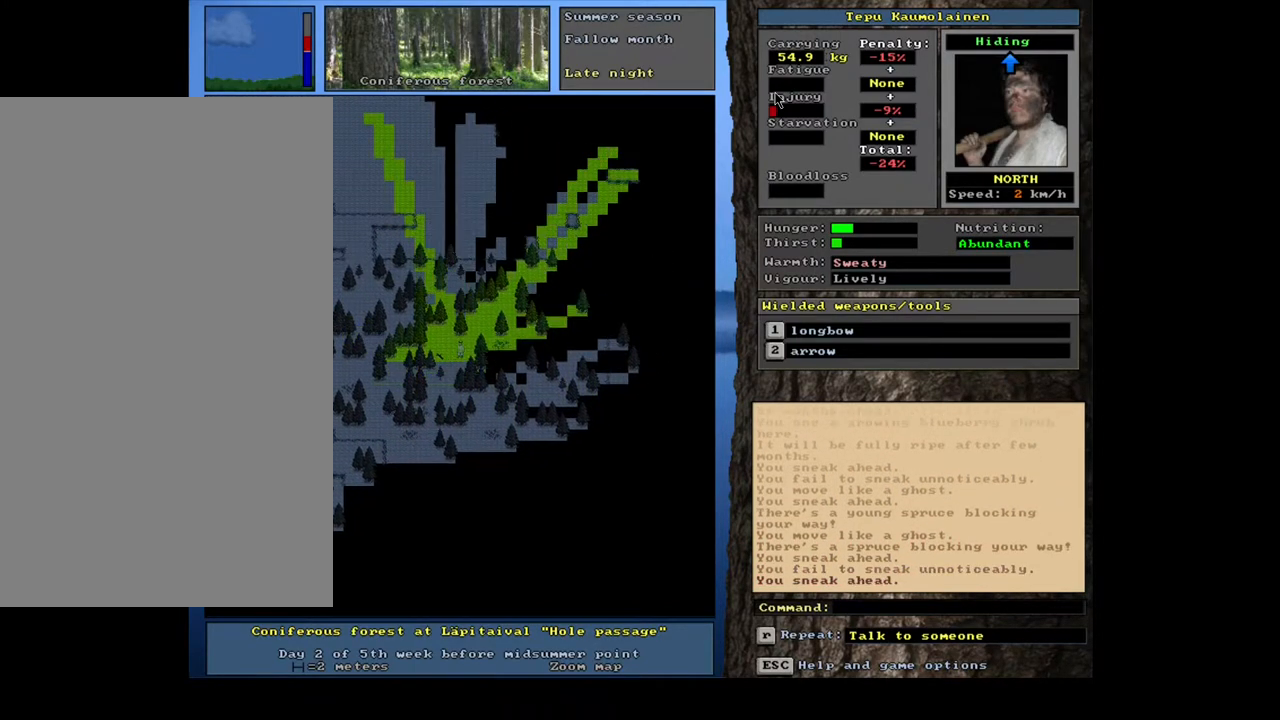
{"keys": ["ctrl_l", "num9"], "mouse": [], "events": [[33, "num9", "down"], [83, "num9", "up"], [200, "num9", "down"], [233, "num9", "up"], [467, "num9", "down"]]}
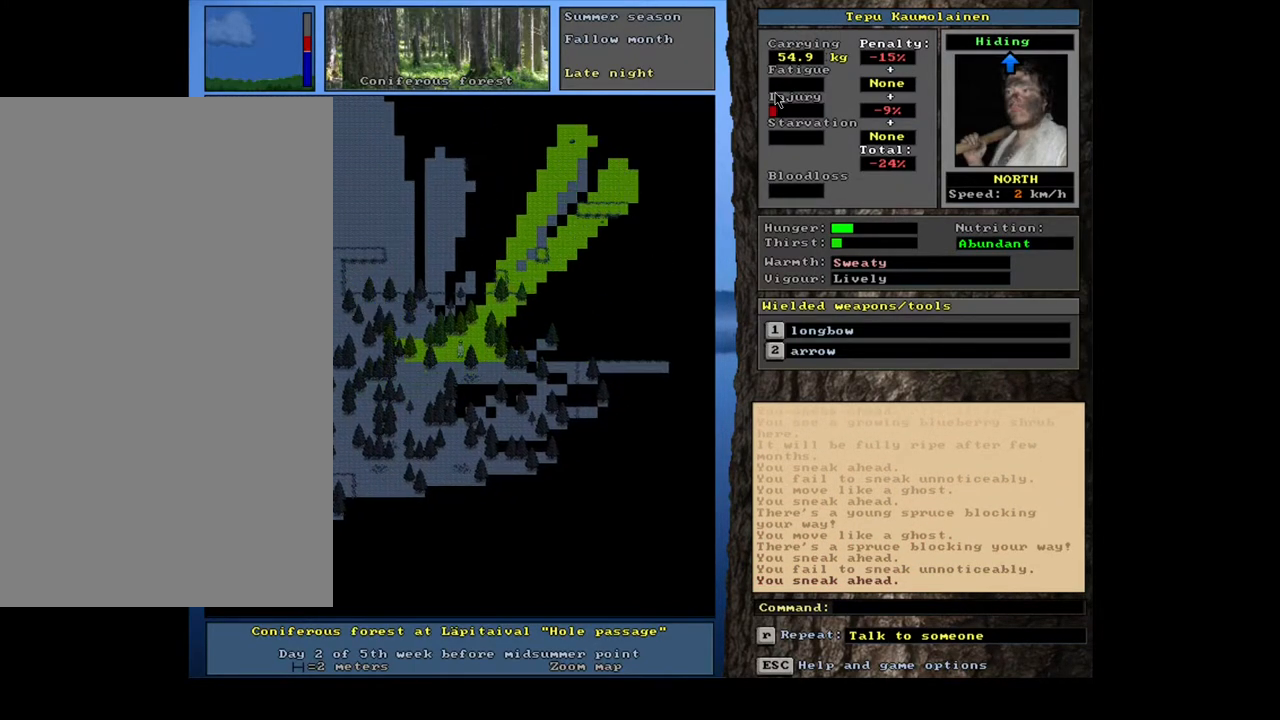
{"keys": ["ctrl_l"], "mouse": [], "events": [[50, "num9", "up"], [350, "num8", "down"], [400, "num8", "up"]]}
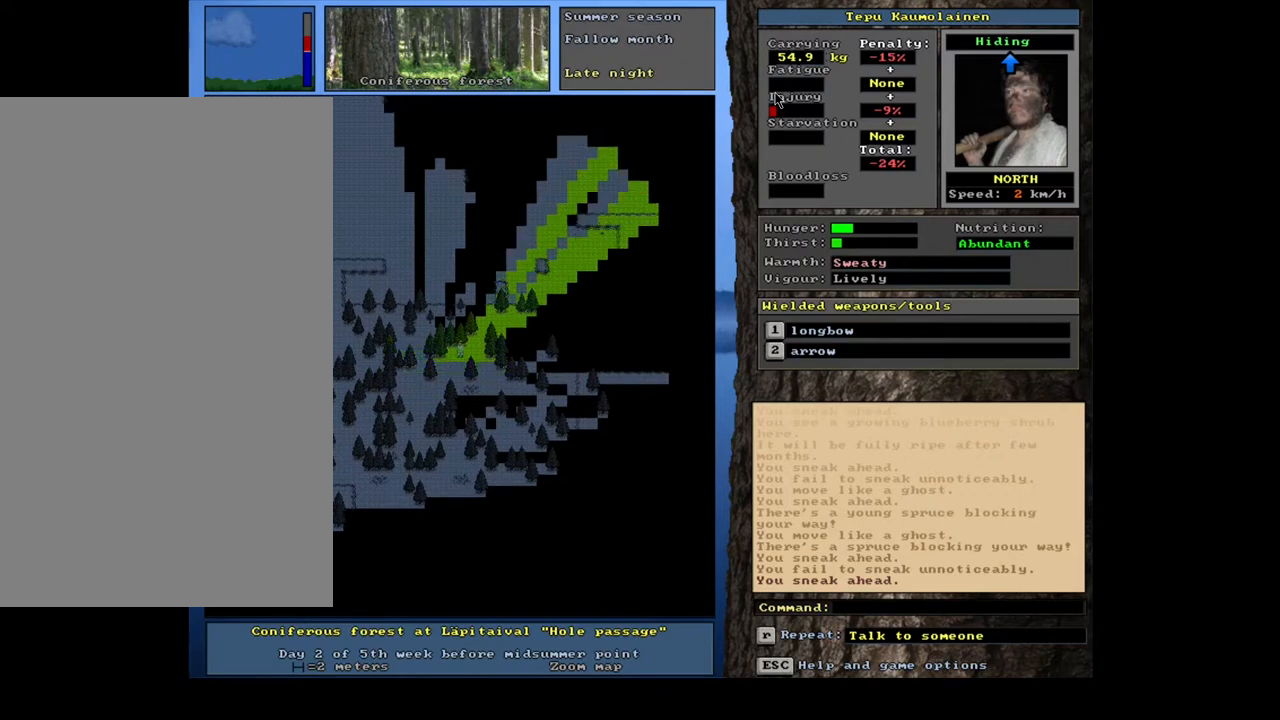
{"keys": ["ctrl_l"], "mouse": [], "events": [[217, "num9", "down"], [283, "num9", "up"]]}
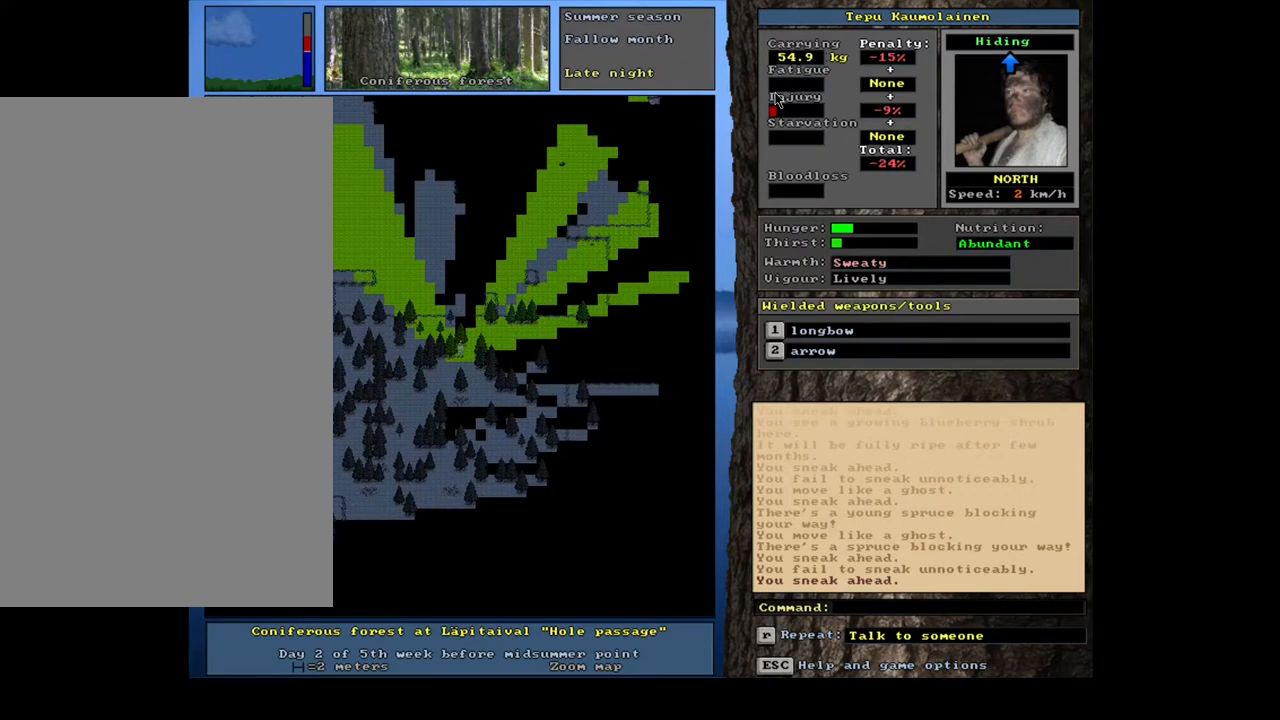
{"keys": [], "mouse": [], "events": [[250, "ctrl_l", "up"], [417, "num4", "down"], [483, "num4", "up"]]}
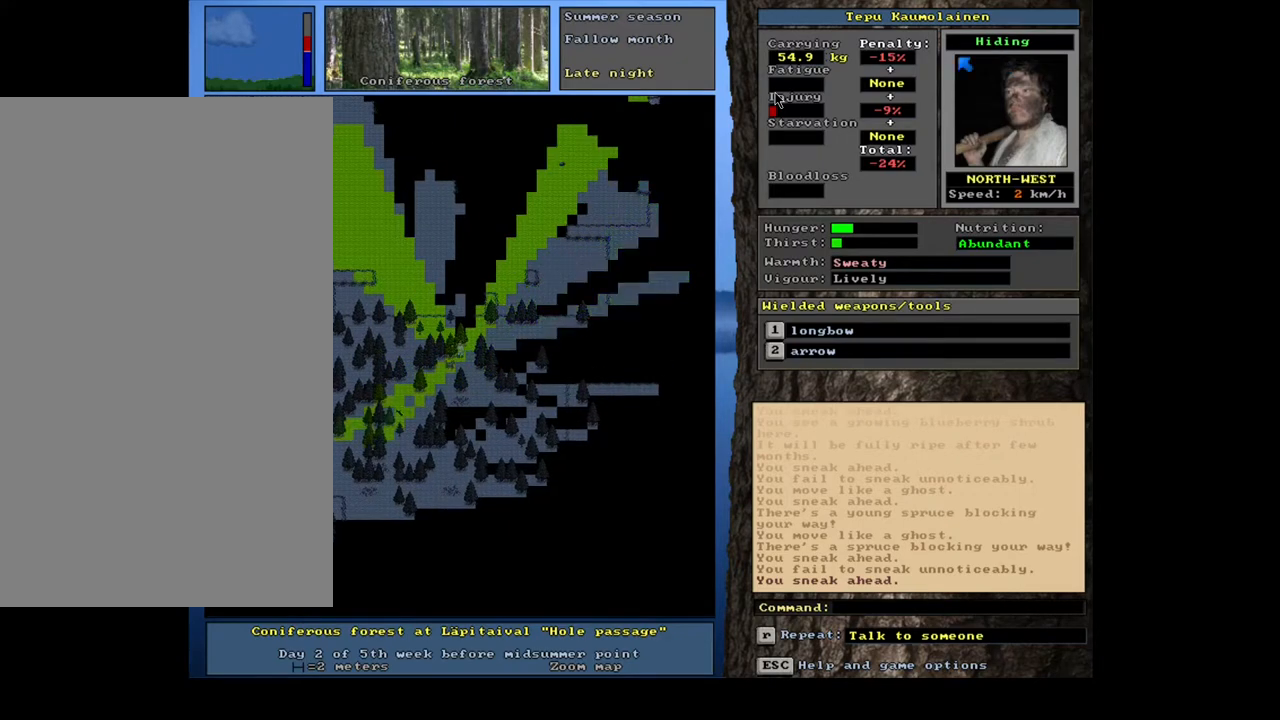
{"keys": ["ctrl_l"], "mouse": [], "events": [[283, "ctrl_l", "down"], [383, "num9", "down"], [467, "num9", "up"]]}
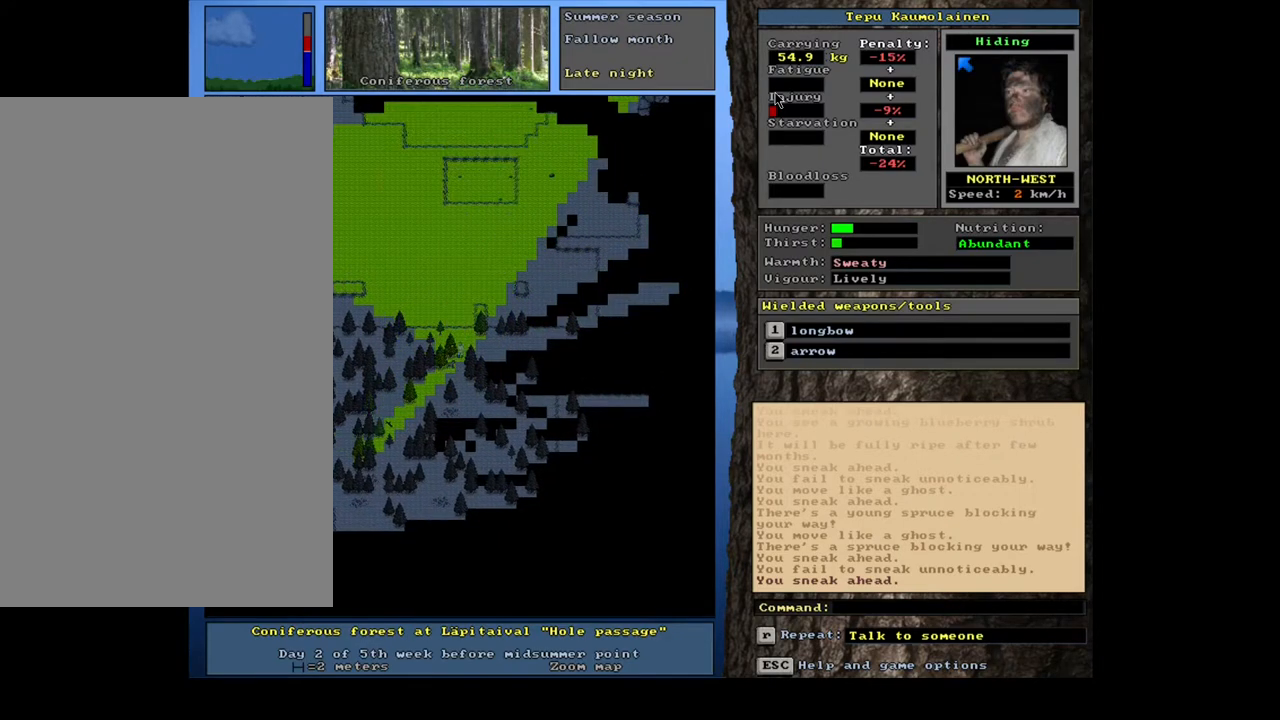
{"keys": ["ctrl_l"], "mouse": [], "events": []}
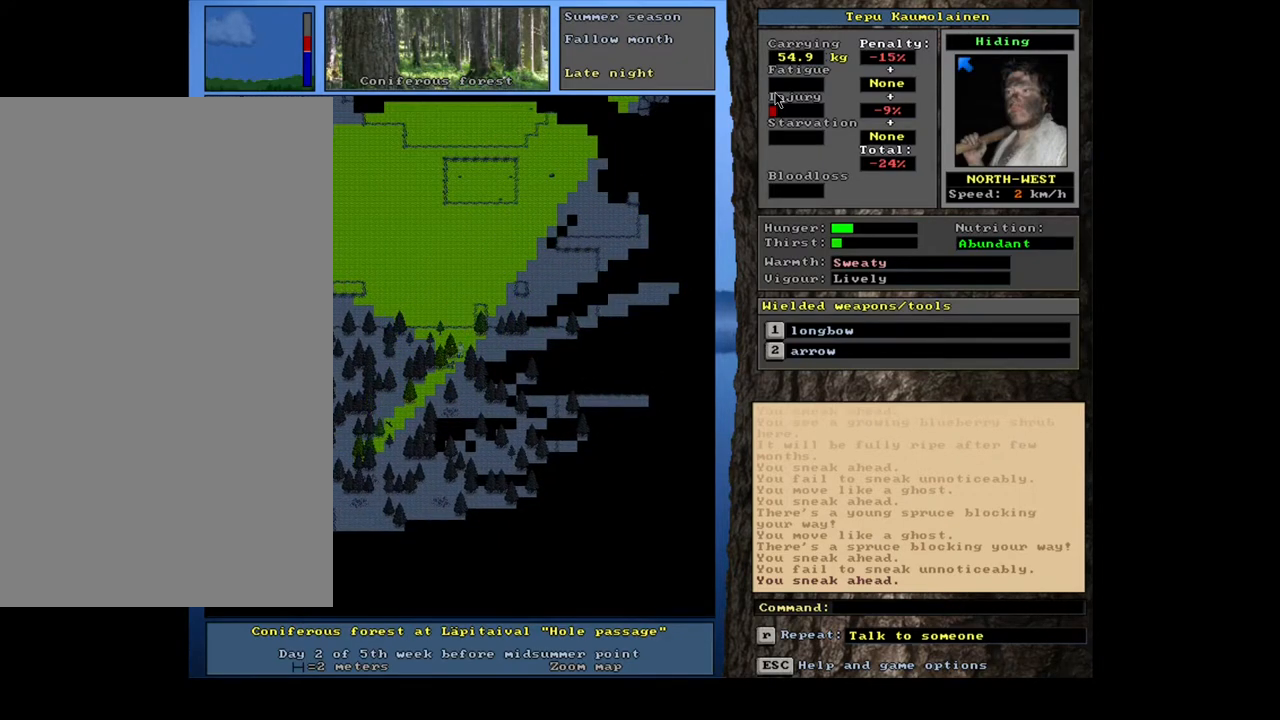
{"keys": [], "mouse": [], "events": [[117, "ctrl_l", "up"]]}
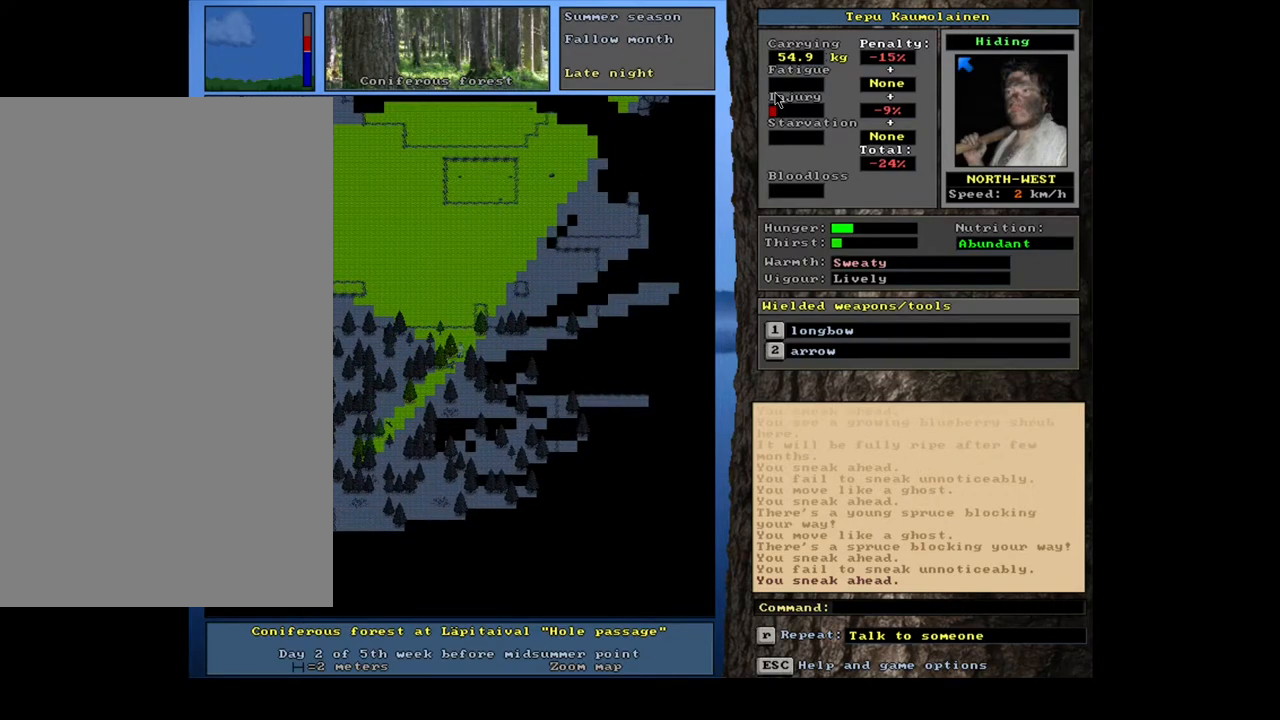
{"keys": ["ctrl_l"], "mouse": [], "events": [[83, "ctrl_l", "down"], [283, "num6", "down"], [350, "num6", "up"]]}
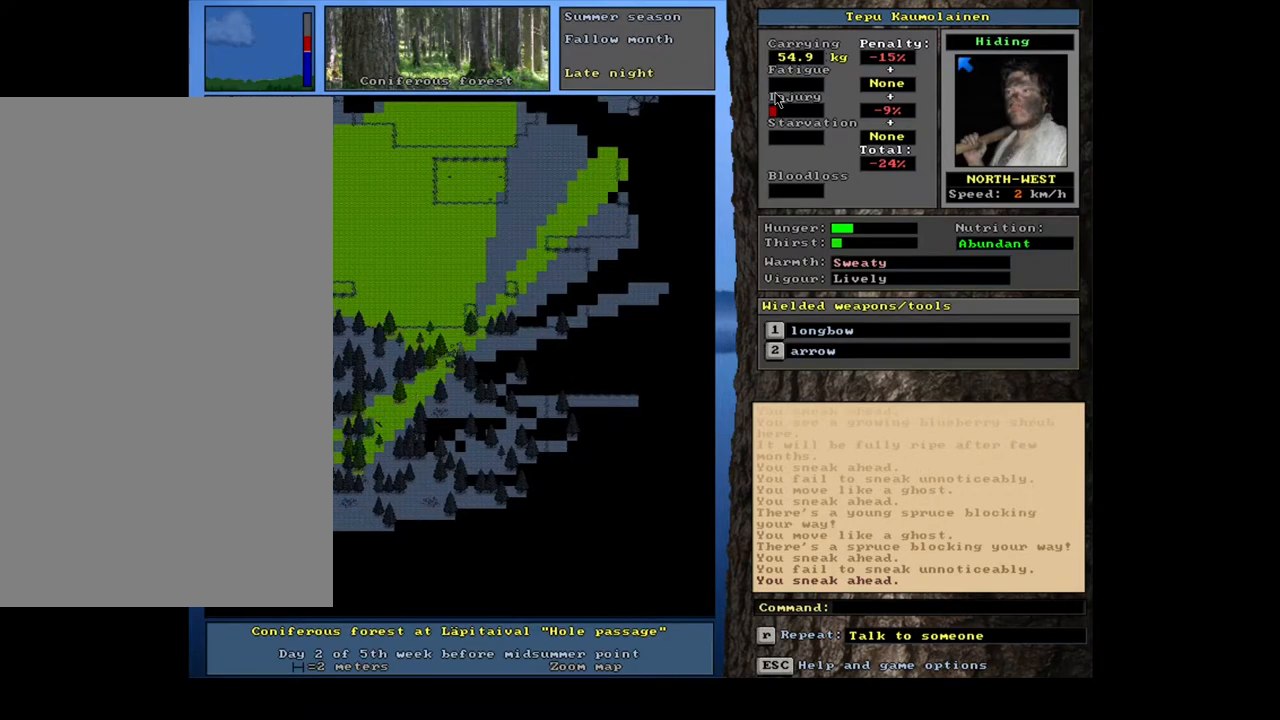
{"keys": ["ctrl_l"], "mouse": [], "events": [[400, "num6", "down"], [483, "num6", "up"]]}
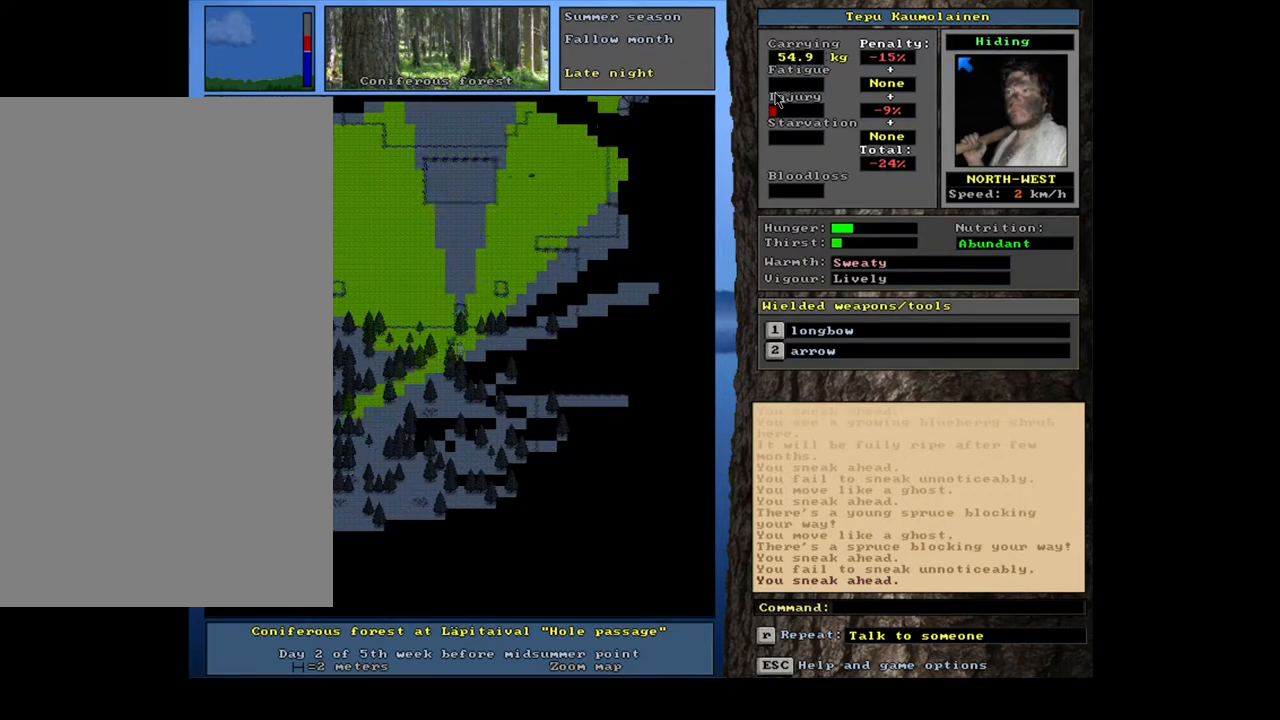
{"keys": [], "mouse": [], "events": [[67, "num6", "down"], [150, "num6", "up"], [400, "ctrl_l", "up"], [433, "num6", "down"], [500, "num6", "up"]]}